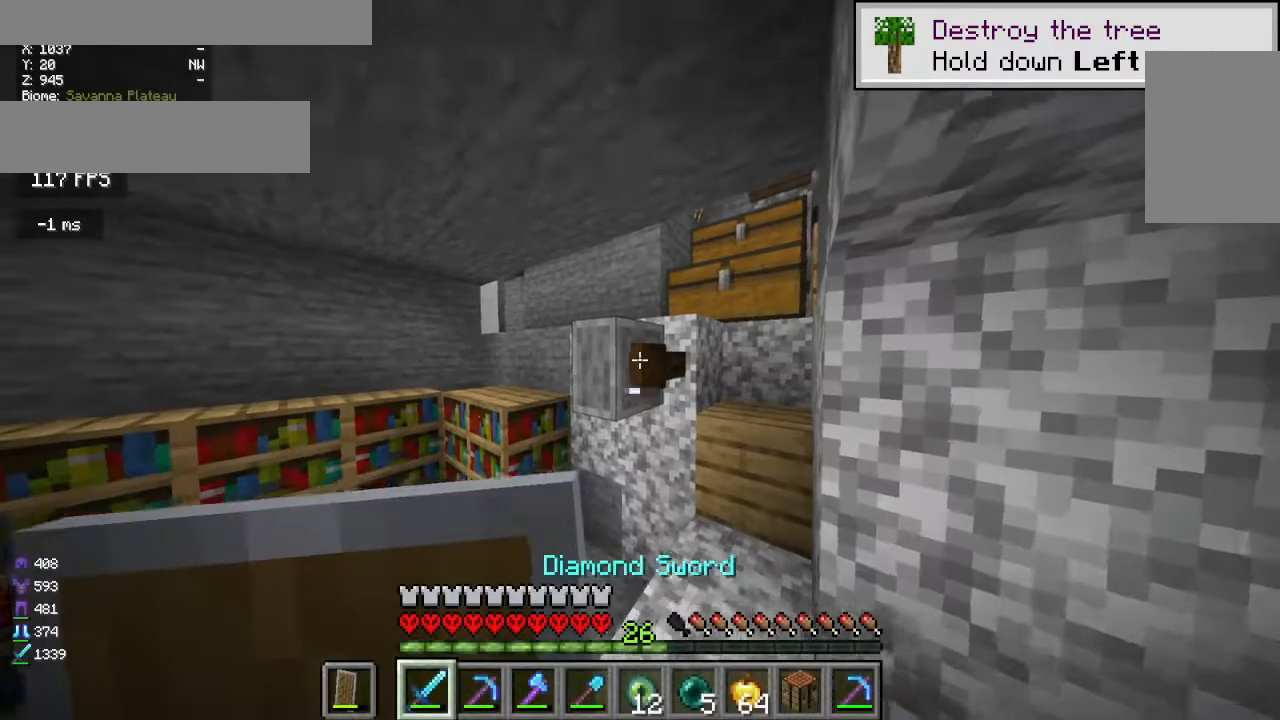
Gameplay with keyboard and mouse; each line is a JSON object with the keys and mouse buttons held at the frame after it. "events" lists presses ("down") and releases ("up") of "a", "d", "s", "w", "mouse_left" and "mouse_right" between this image and that frame as [ms after this image, input, new state], when the widget could be followed in between. "mouse_left", "mouse_right" = the "left", "right" buttons of the "mouse" list. No other keys are recorded. Fast repeated clicks can show as one long hold. Mouse movement is not recorded.
{"keys": ["w"], "mouse": [], "events": [[133, "w", "down"]]}
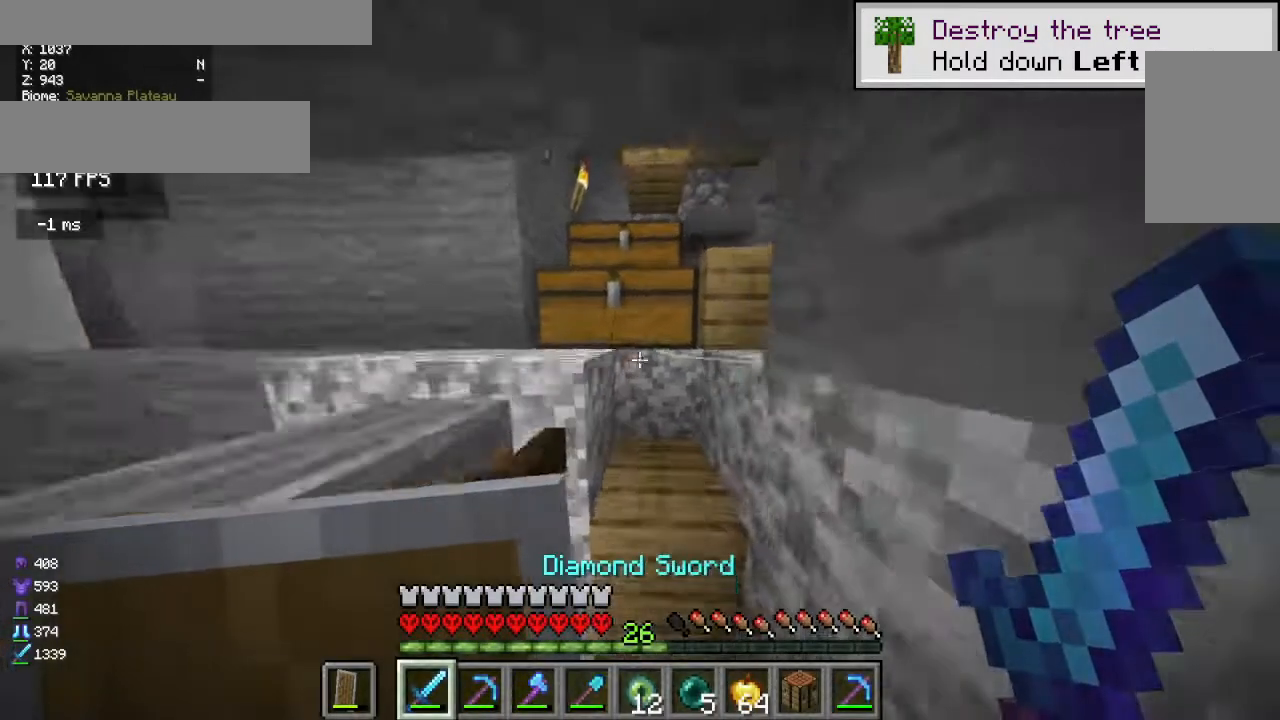
{"keys": ["d", "w"], "mouse": [], "events": [[233, "d", "down"]]}
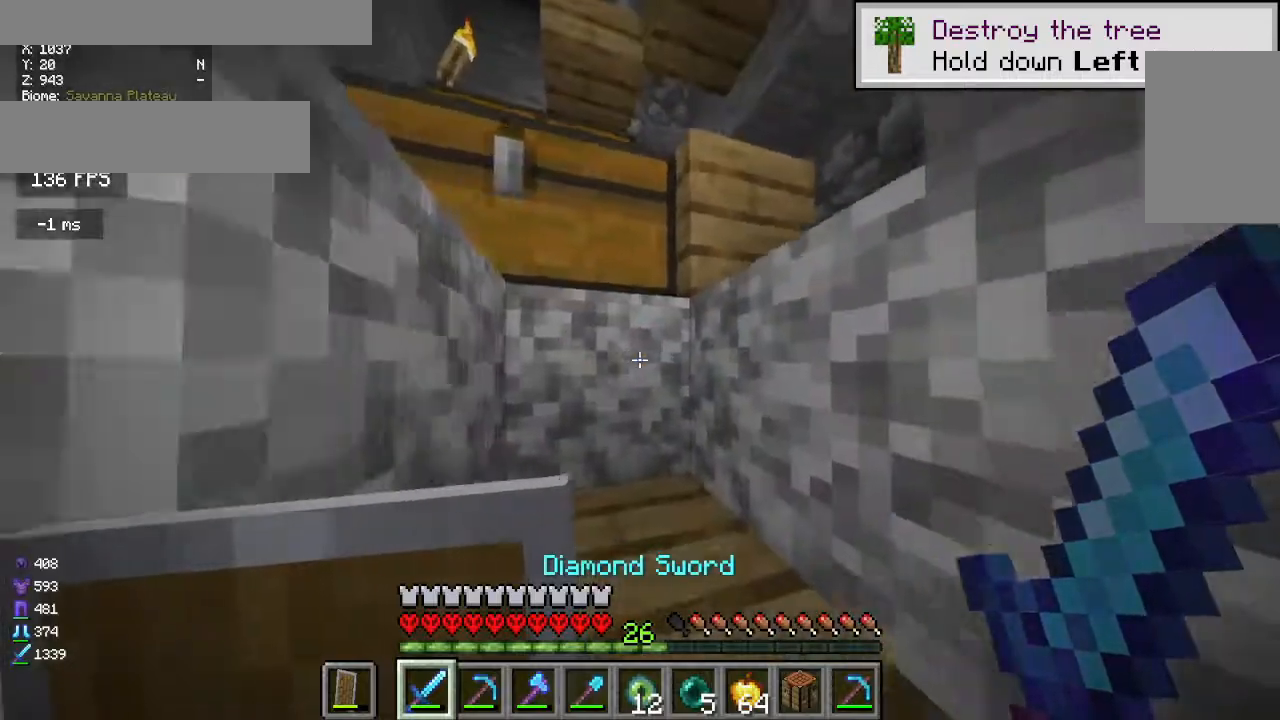
{"keys": ["a", "w"], "mouse": [], "events": [[100, "d", "up"], [167, "a", "down"]]}
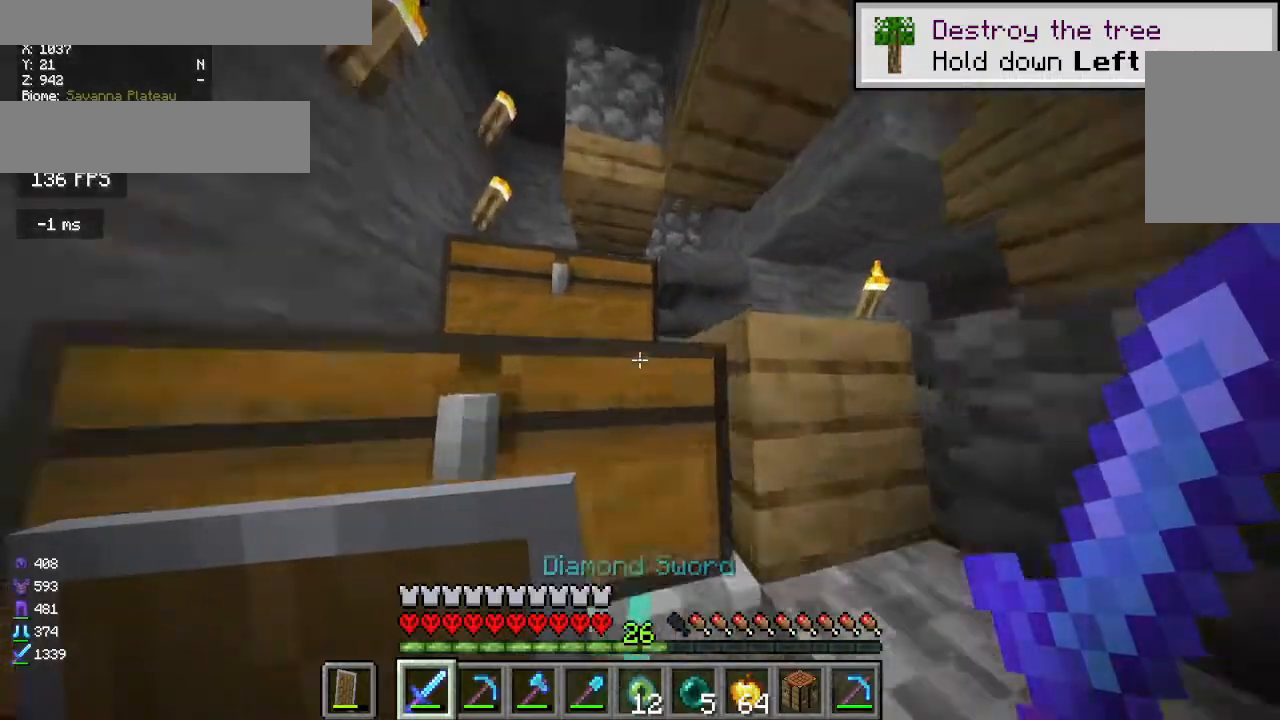
{"keys": ["a"], "mouse": [], "events": [[483, "w", "up"]]}
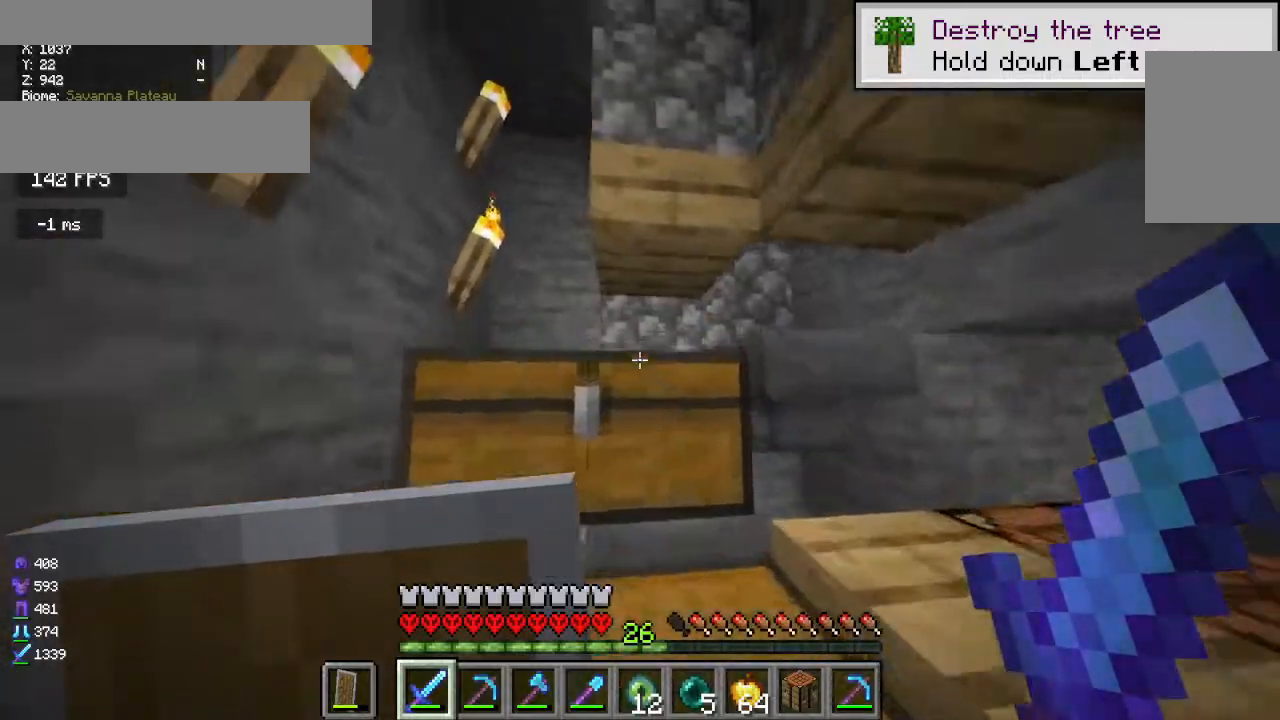
{"keys": ["d", "w"], "mouse": [], "events": [[300, "d", "down"], [300, "w", "down"], [317, "mouse_left", "down"], [350, "a", "up"], [417, "mouse_left", "up"]]}
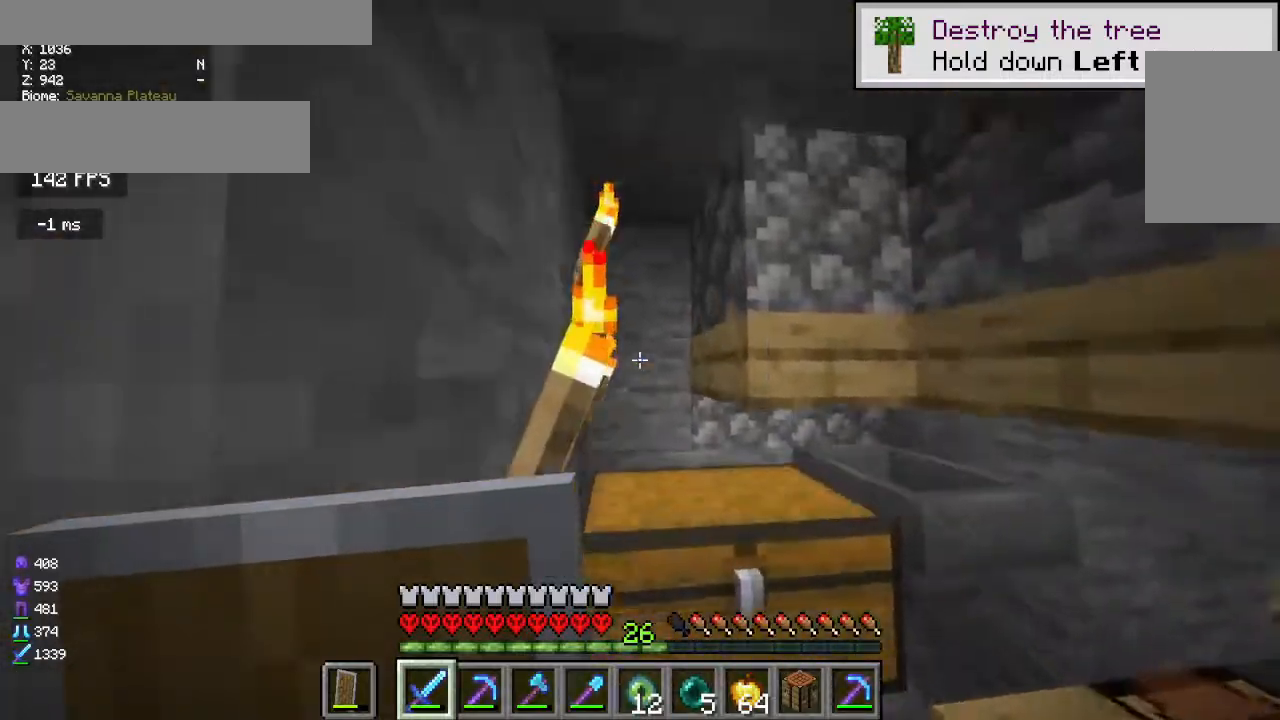
{"keys": [], "mouse": ["left"], "events": [[200, "d", "up"], [217, "mouse_left", "down"], [233, "a", "down"], [317, "mouse_left", "up"], [350, "w", "up"], [417, "a", "up"], [483, "mouse_left", "down"]]}
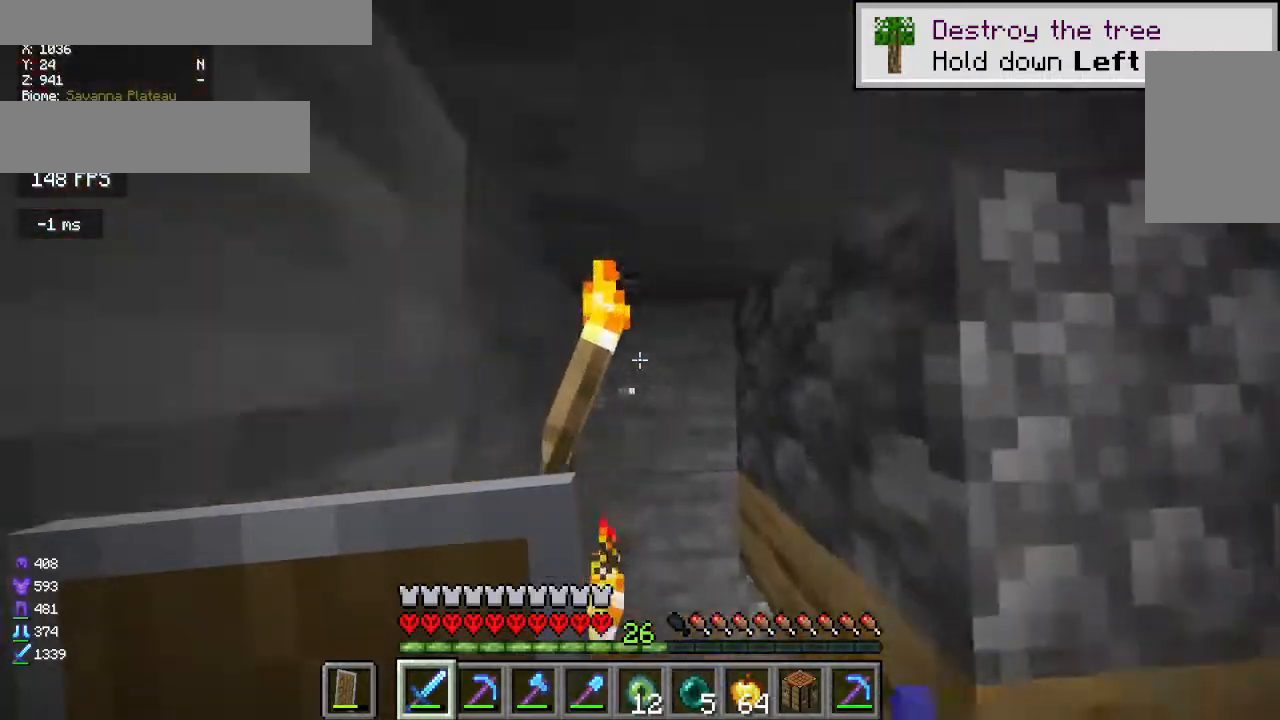
{"keys": [], "mouse": ["left"], "events": [[33, "d", "down"], [50, "mouse_left", "up"], [200, "d", "up"], [417, "mouse_left", "down"]]}
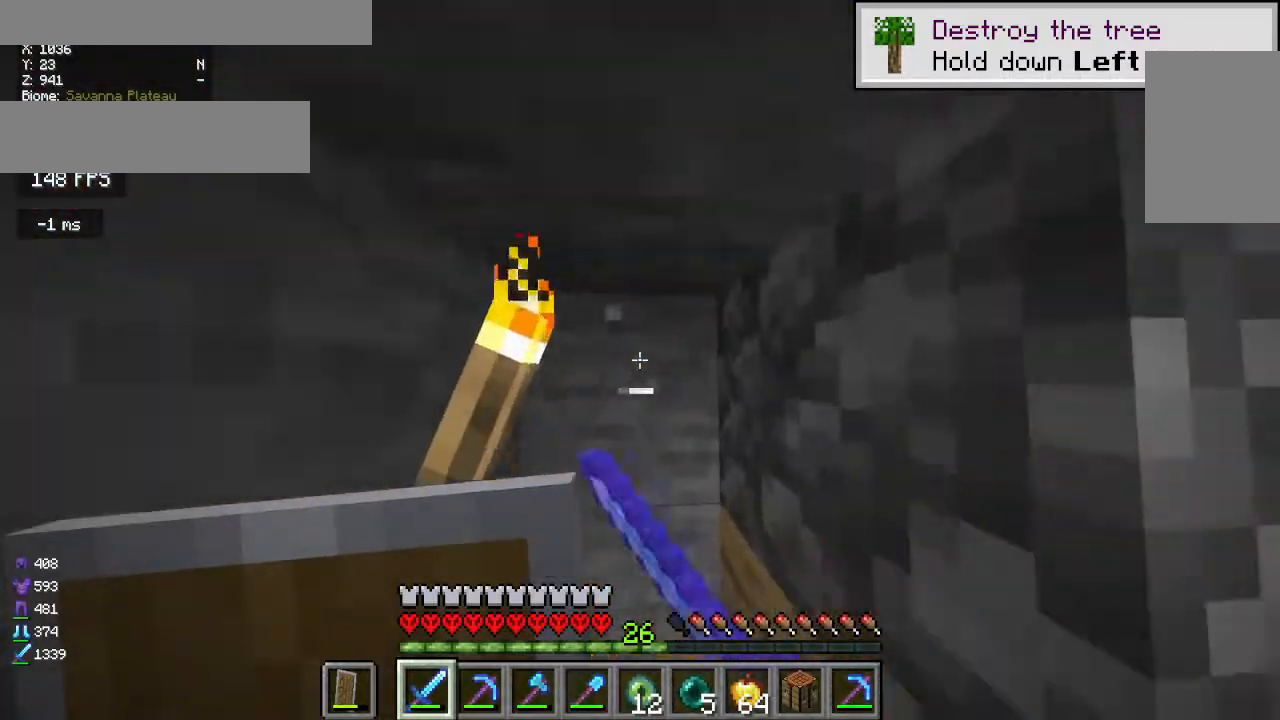
{"keys": [], "mouse": [], "events": [[33, "mouse_left", "up"], [217, "mouse_left", "down"], [333, "mouse_left", "up"]]}
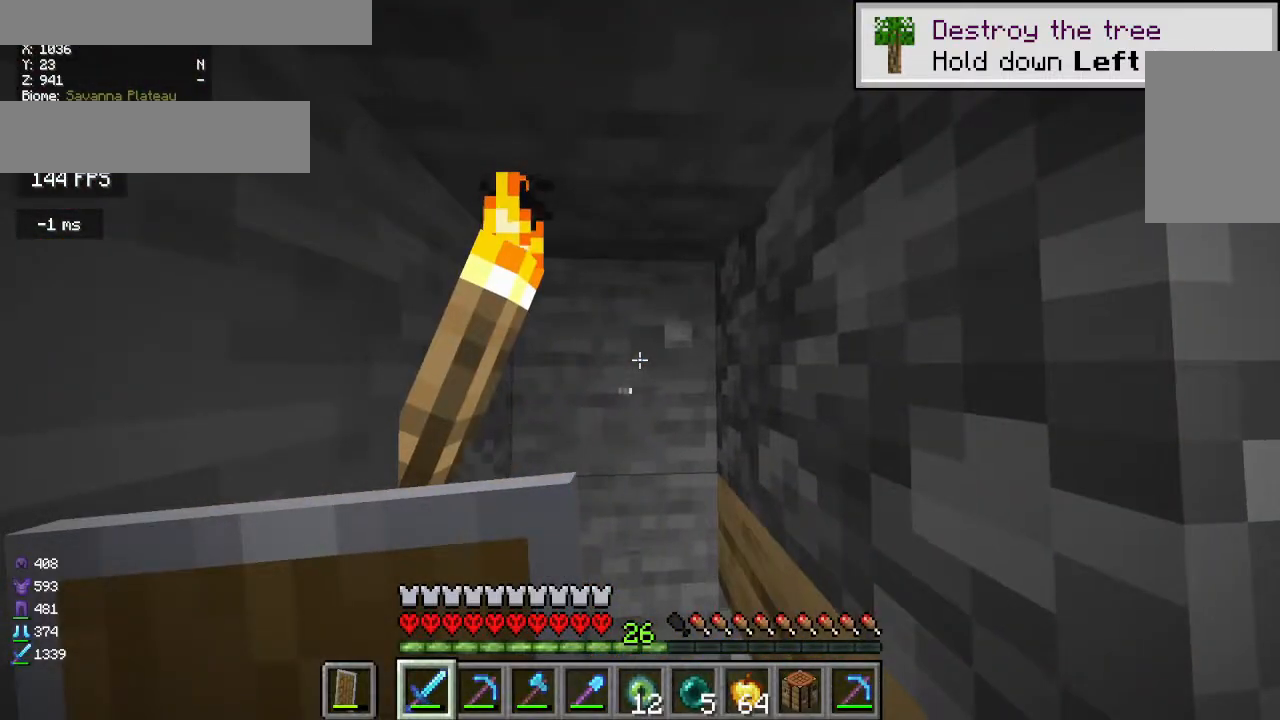
{"keys": ["a"], "mouse": [], "events": [[33, "mouse_left", "down"], [133, "mouse_left", "up"], [250, "a", "down"]]}
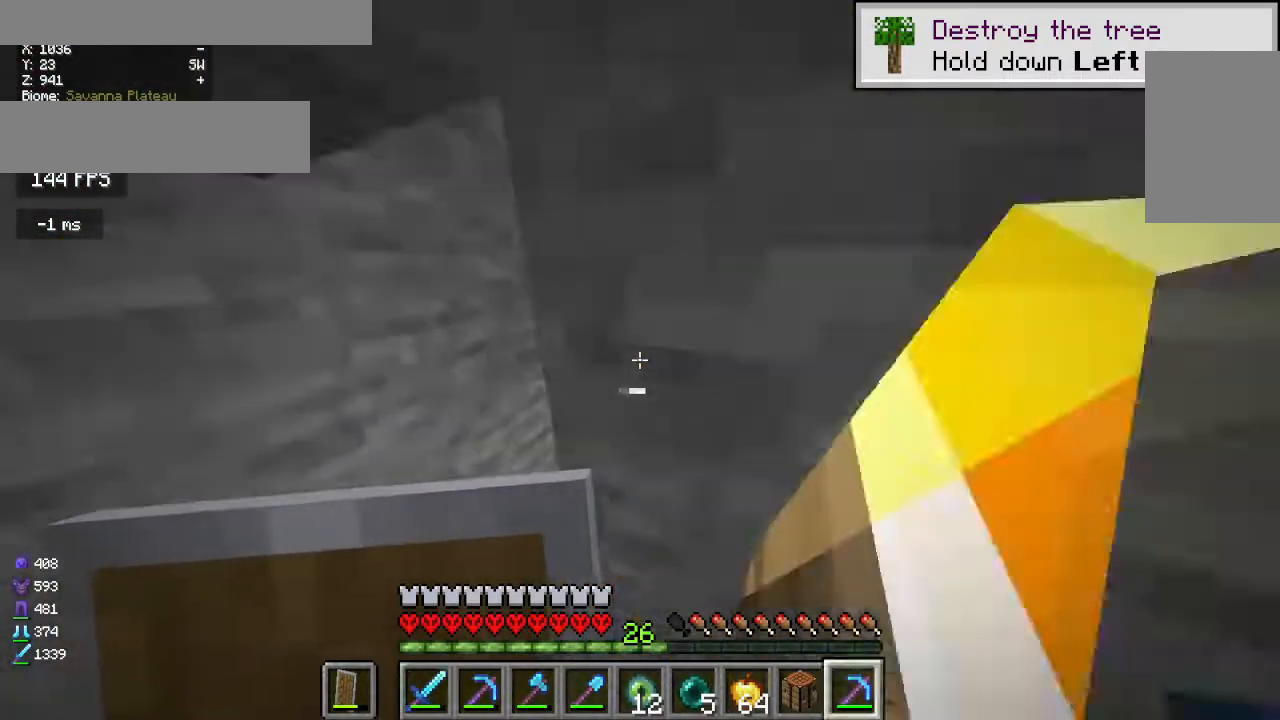
{"keys": ["w"], "mouse": [], "events": [[17, "w", "down"], [433, "a", "up"]]}
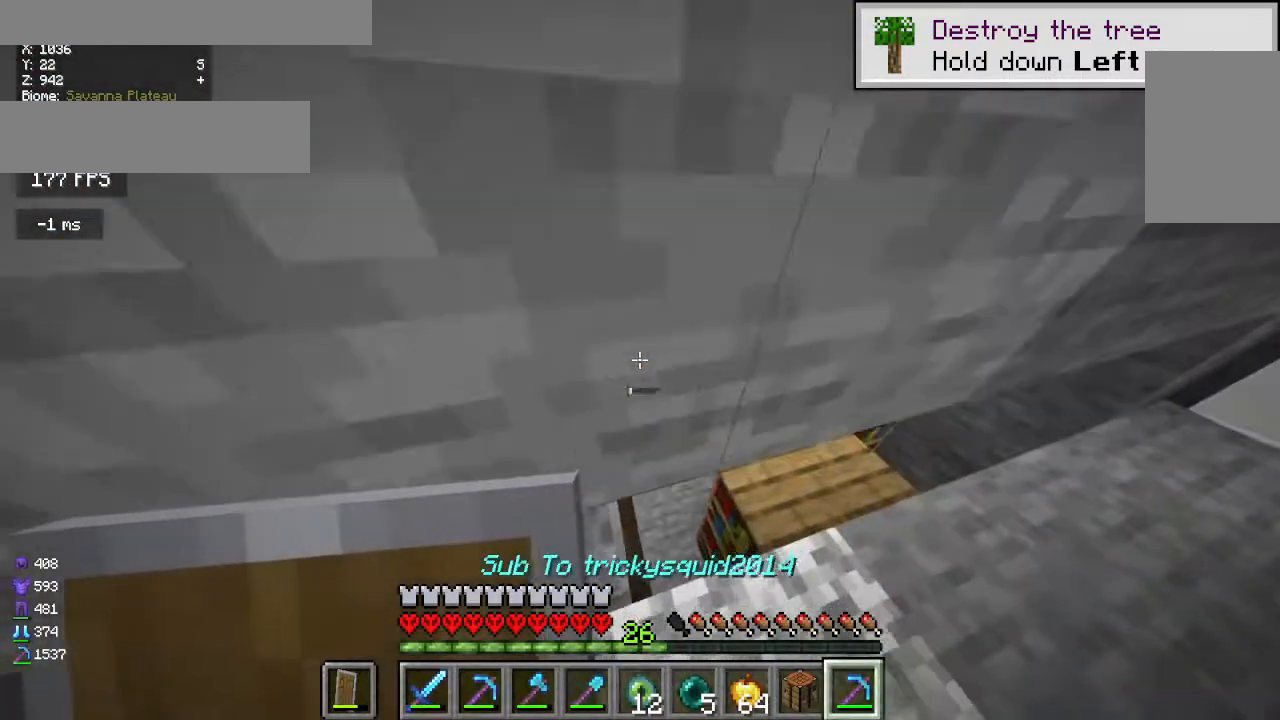
{"keys": ["w"], "mouse": [], "events": []}
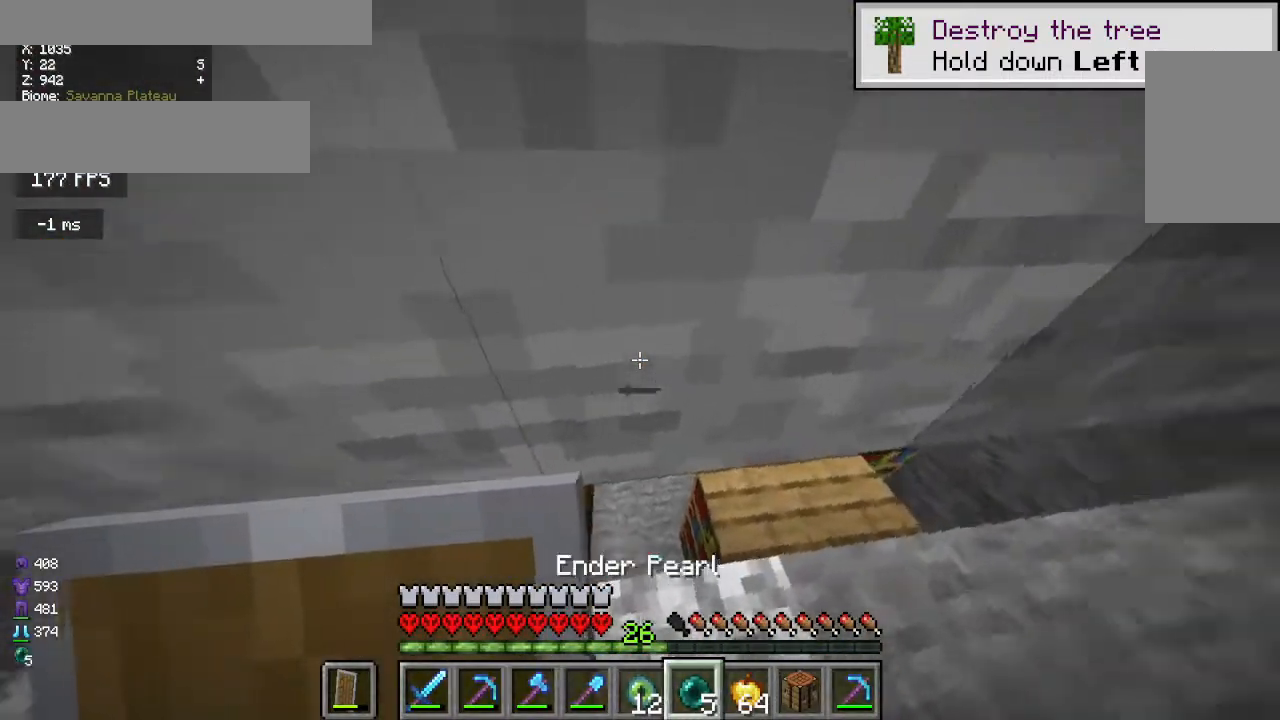
{"keys": ["a", "d"], "mouse": [], "events": [[300, "w", "up"], [317, "a", "down"], [500, "d", "down"]]}
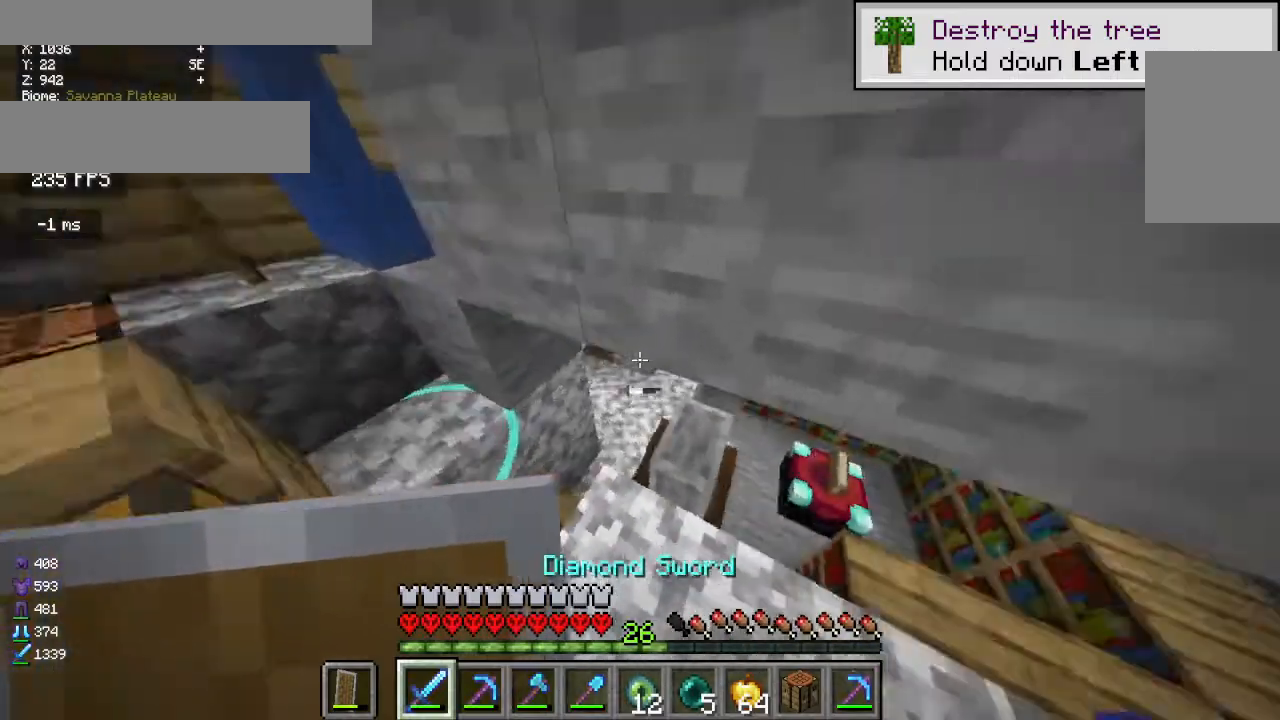
{"keys": ["a", "w"], "mouse": [], "events": [[33, "a", "up"], [283, "a", "down"], [300, "d", "up"], [450, "w", "down"]]}
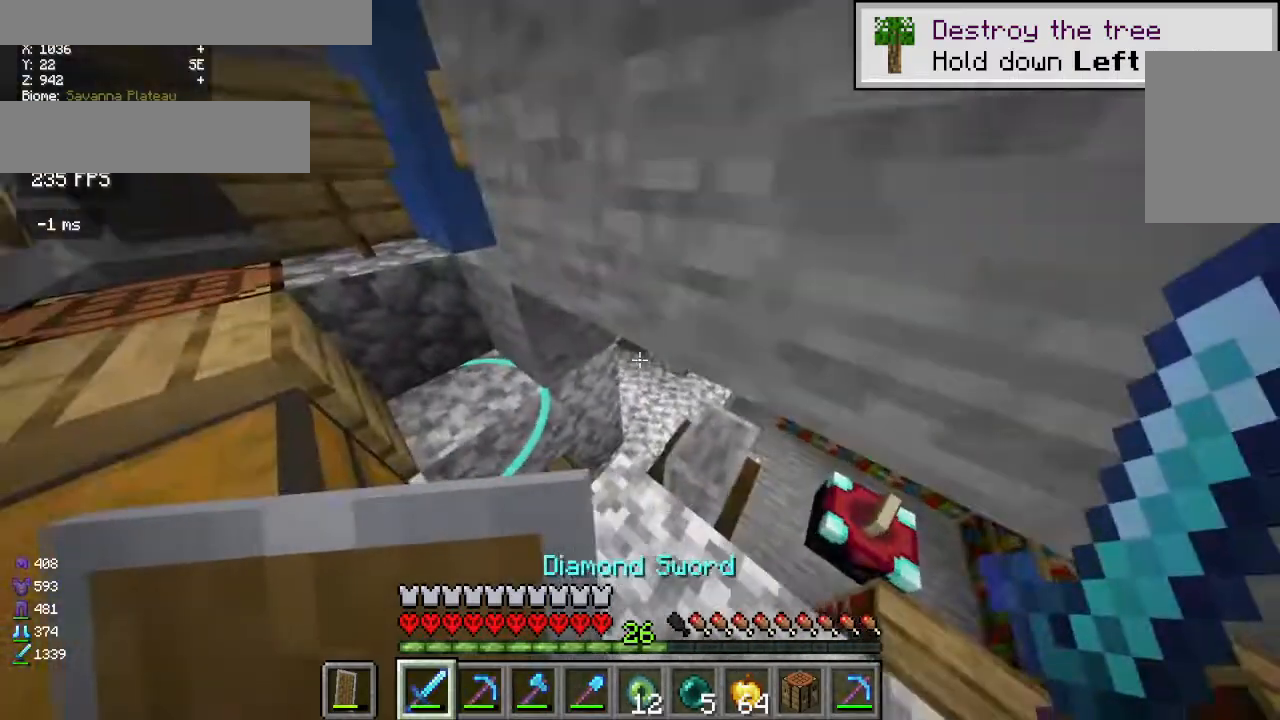
{"keys": ["d"], "mouse": [], "events": [[300, "a", "up"], [350, "w", "up"], [367, "d", "down"]]}
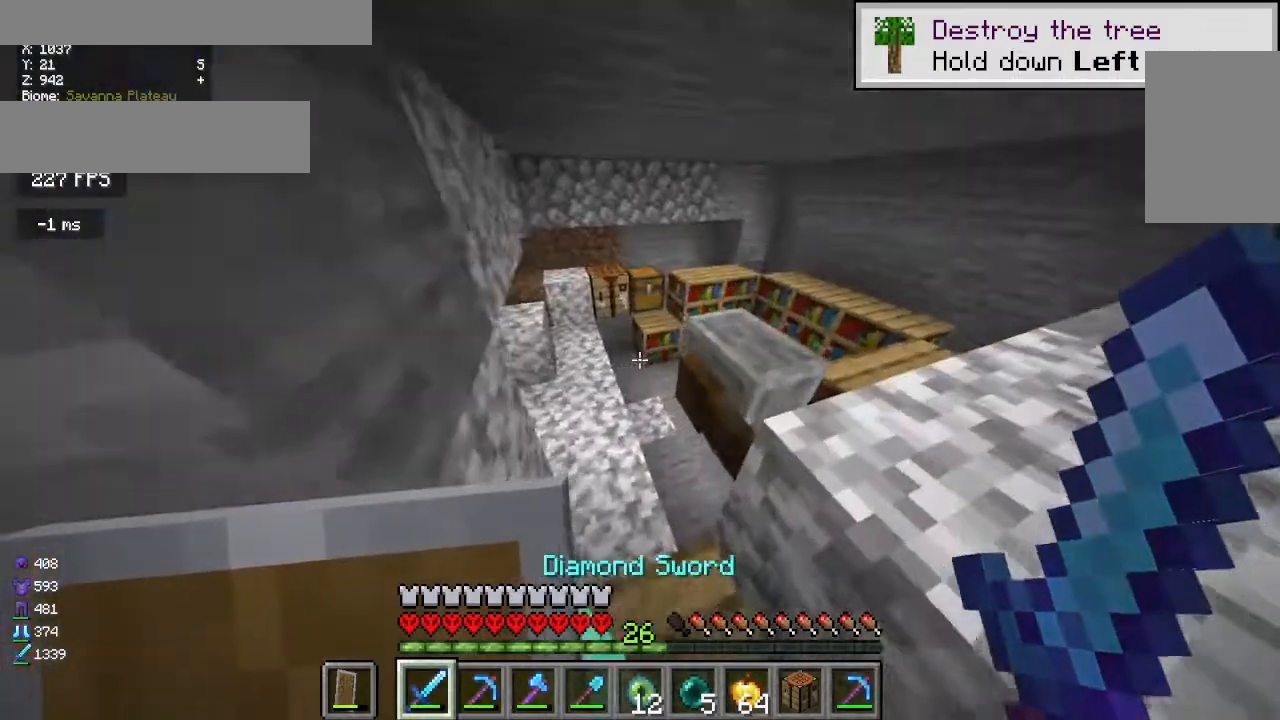
{"keys": ["d", "w"], "mouse": [], "events": [[50, "w", "down"], [117, "d", "up"], [500, "d", "down"]]}
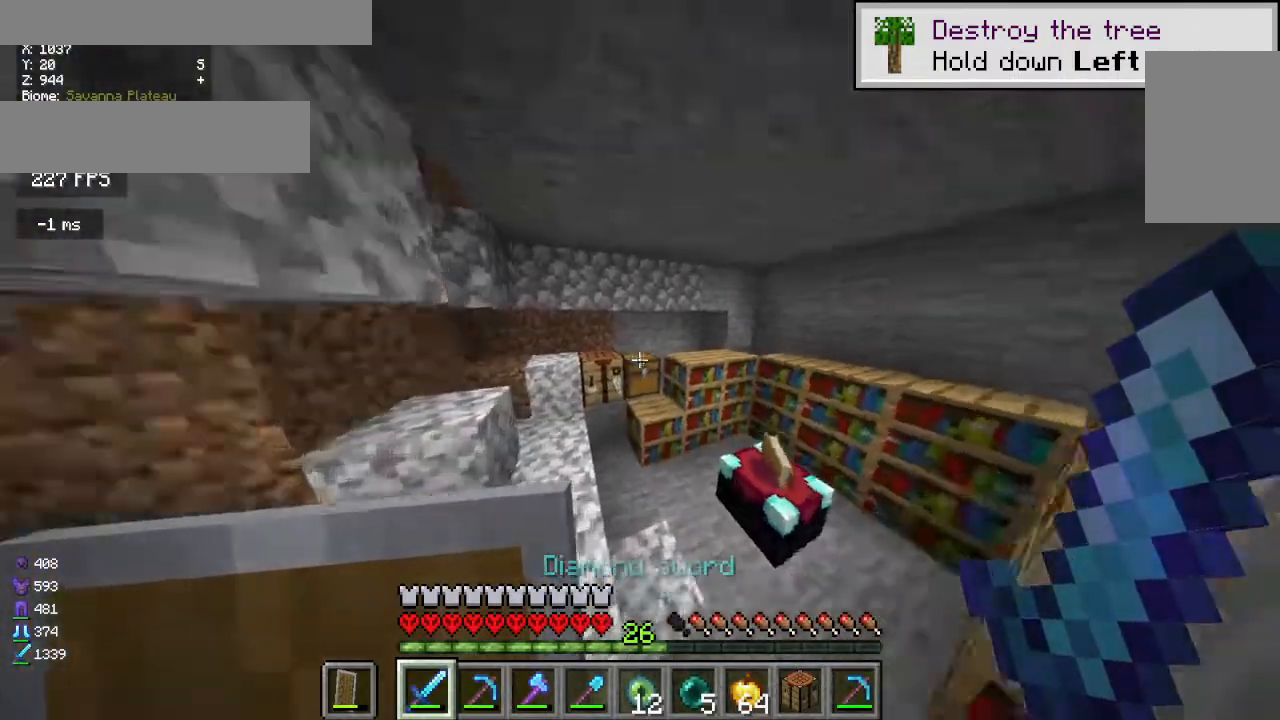
{"keys": [], "mouse": ["right"], "events": [[100, "d", "up"], [200, "w", "up"], [483, "mouse_right", "down"]]}
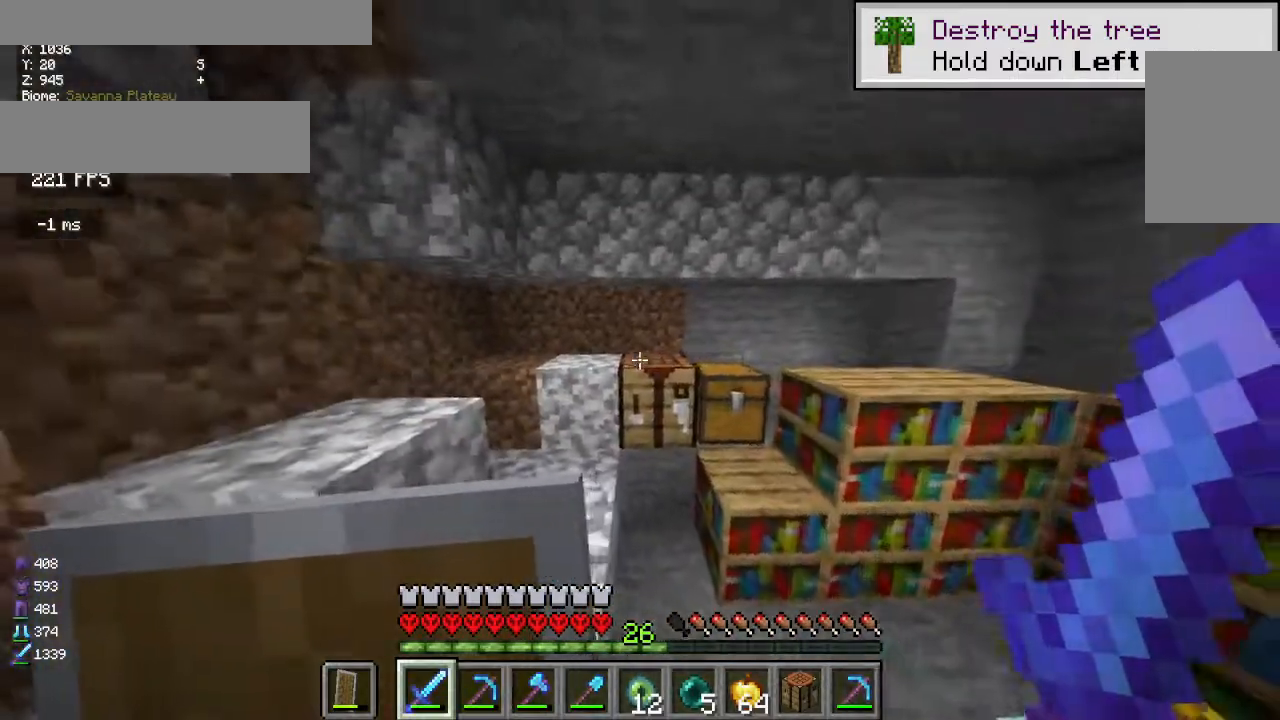
{"keys": [], "mouse": [], "events": [[83, "mouse_right", "up"]]}